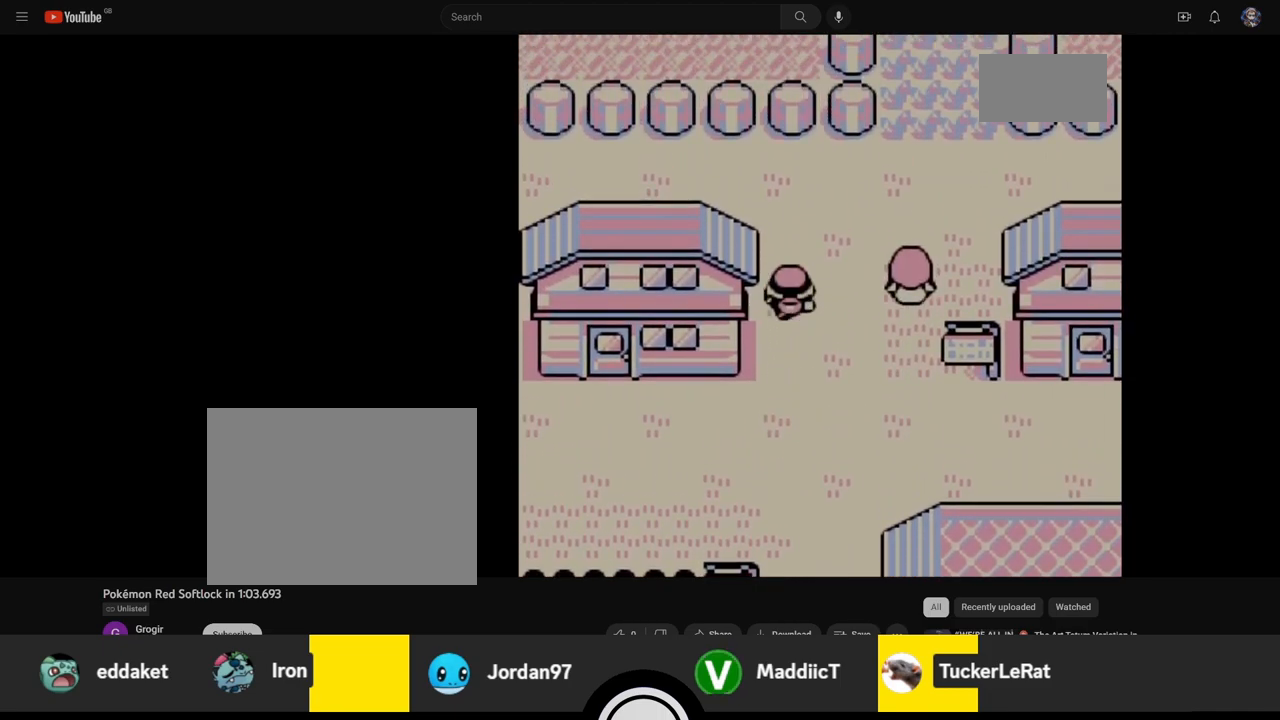
Gameplay with a controller (Nintendo layout); each line is a JSON object with the inputs held at the frame after it. "events" lists button and stick changes between this image and that frame as [ms after this image, input, new state], when the widget could be followed in between. Not read: L3 R3.
{"buttons": ["DPAD_RIGHT"], "events": [[433, "DPAD_RIGHT", "down"], [433, "DPAD_UP", "up"]]}
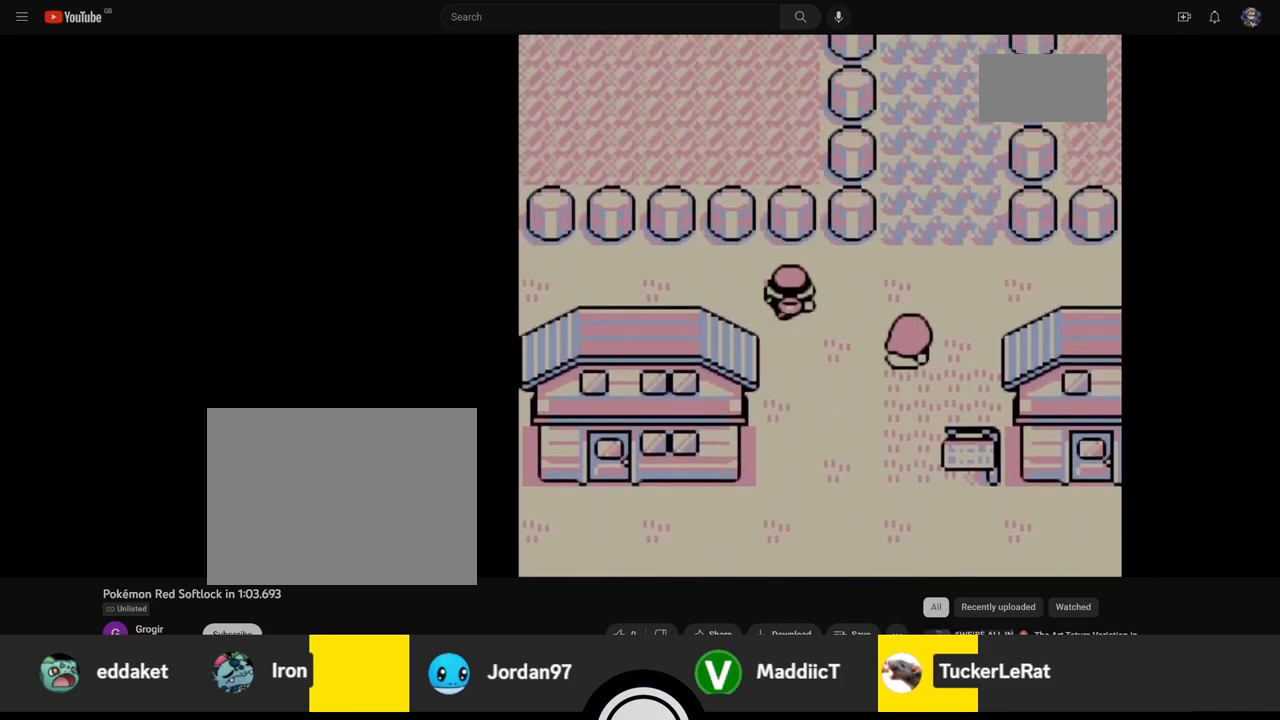
{"buttons": ["DPAD_RIGHT"], "events": []}
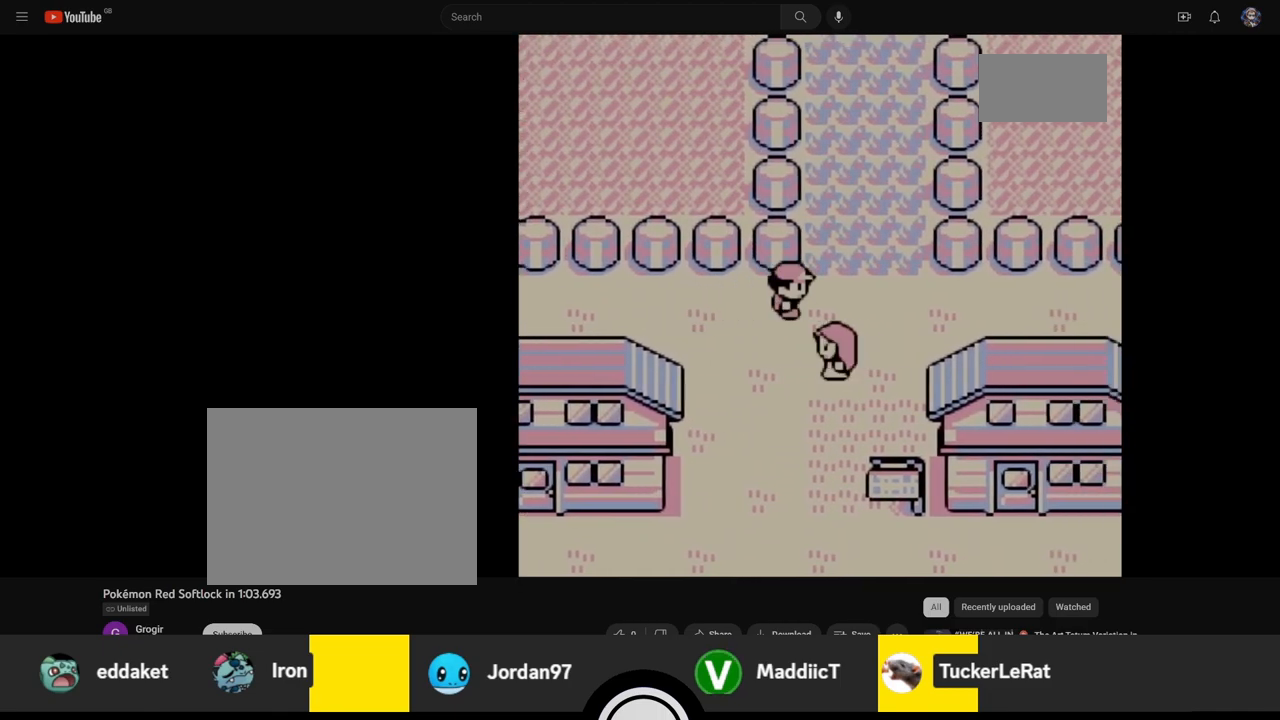
{"buttons": ["B", "DPAD_UP"], "events": [[383, "B", "down"], [383, "DPAD_UP", "down"], [433, "DPAD_RIGHT", "up"]]}
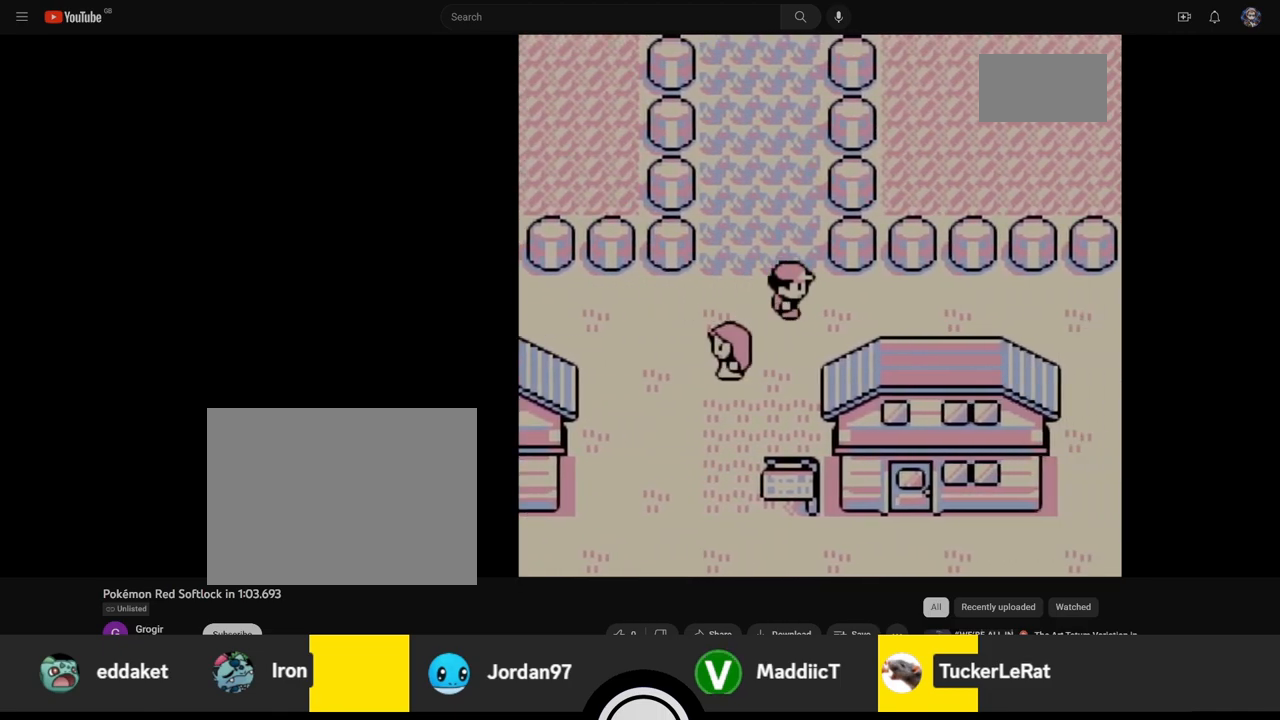
{"buttons": ["B"], "events": [[500, "DPAD_UP", "up"]]}
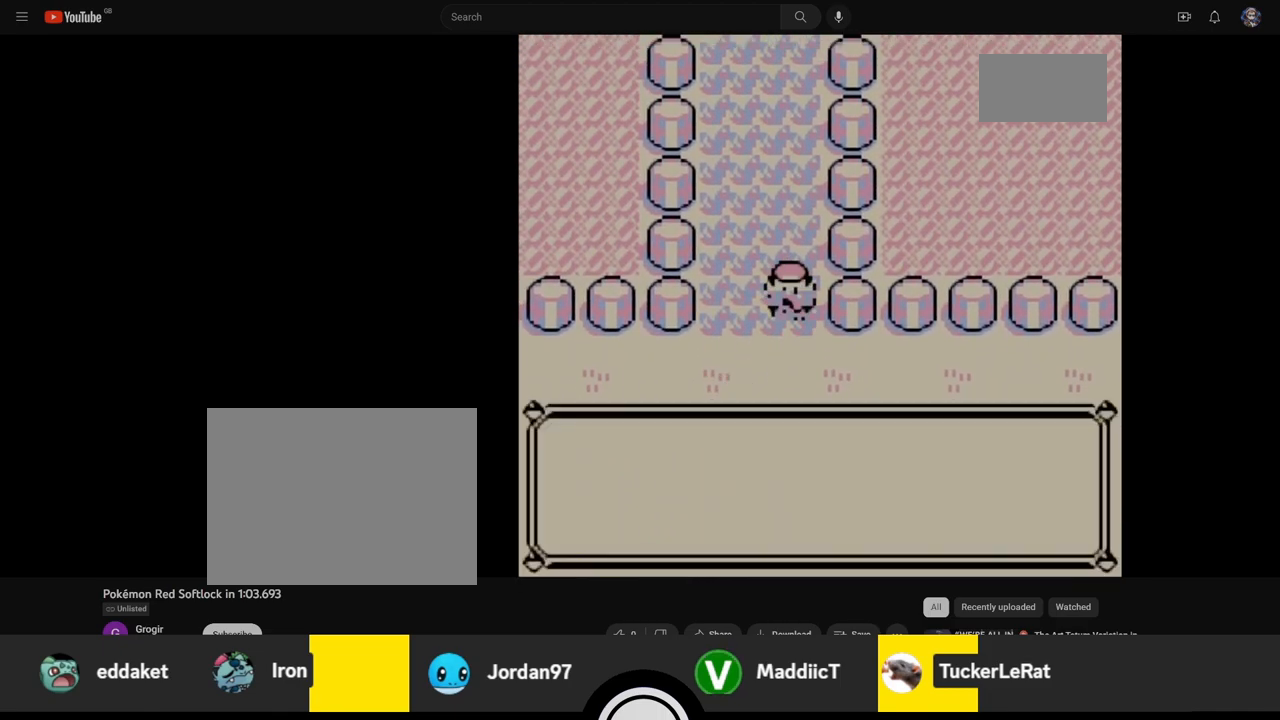
{"buttons": ["B"], "events": []}
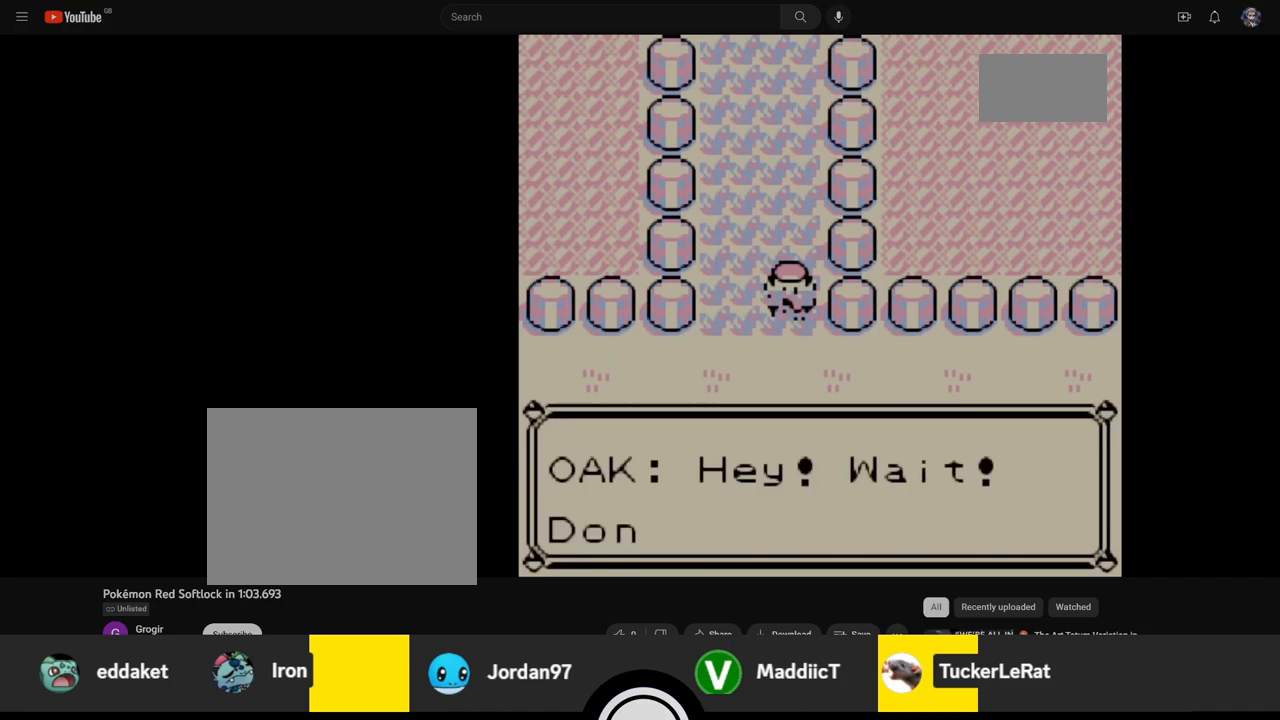
{"buttons": ["B"], "events": []}
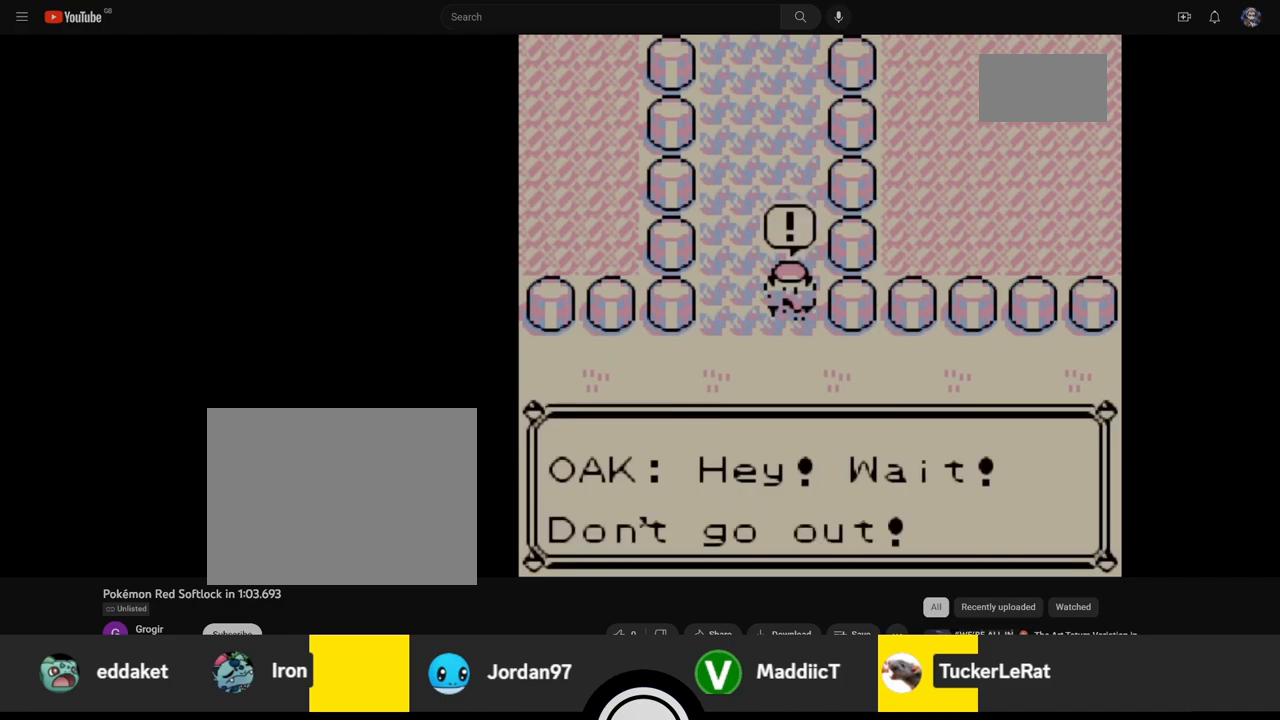
{"buttons": ["B"], "events": []}
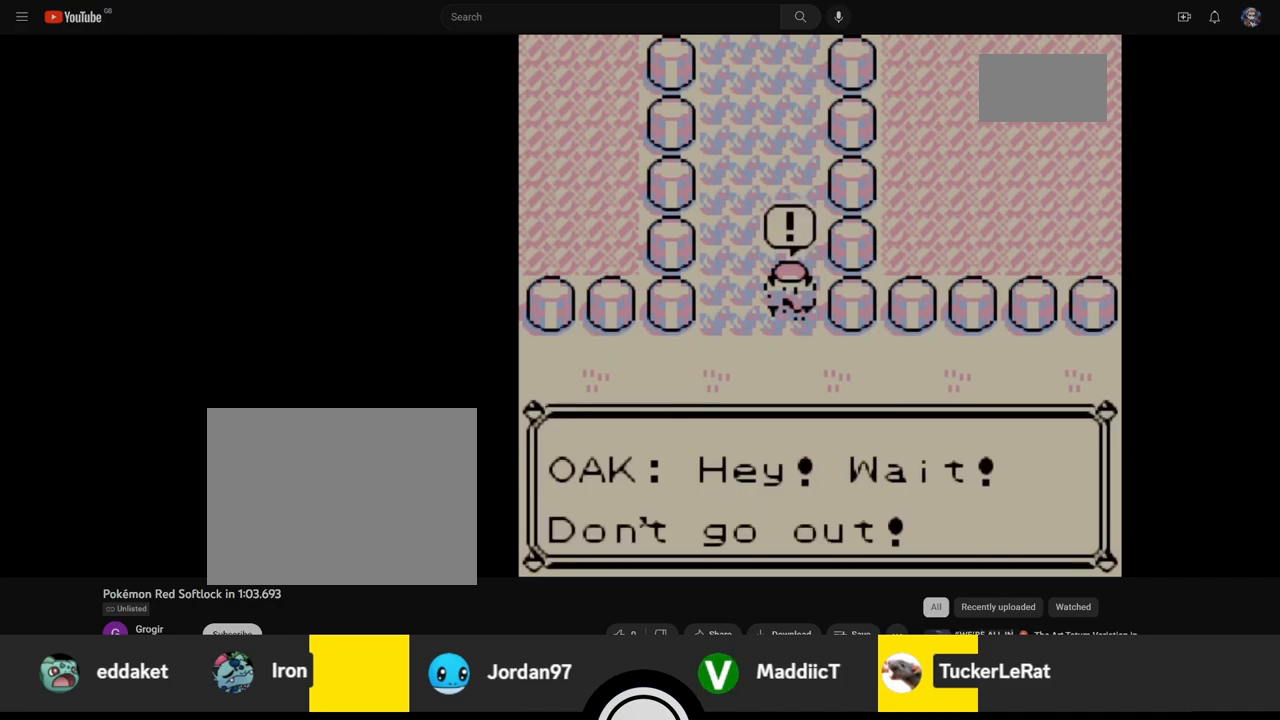
{"buttons": ["B"], "events": []}
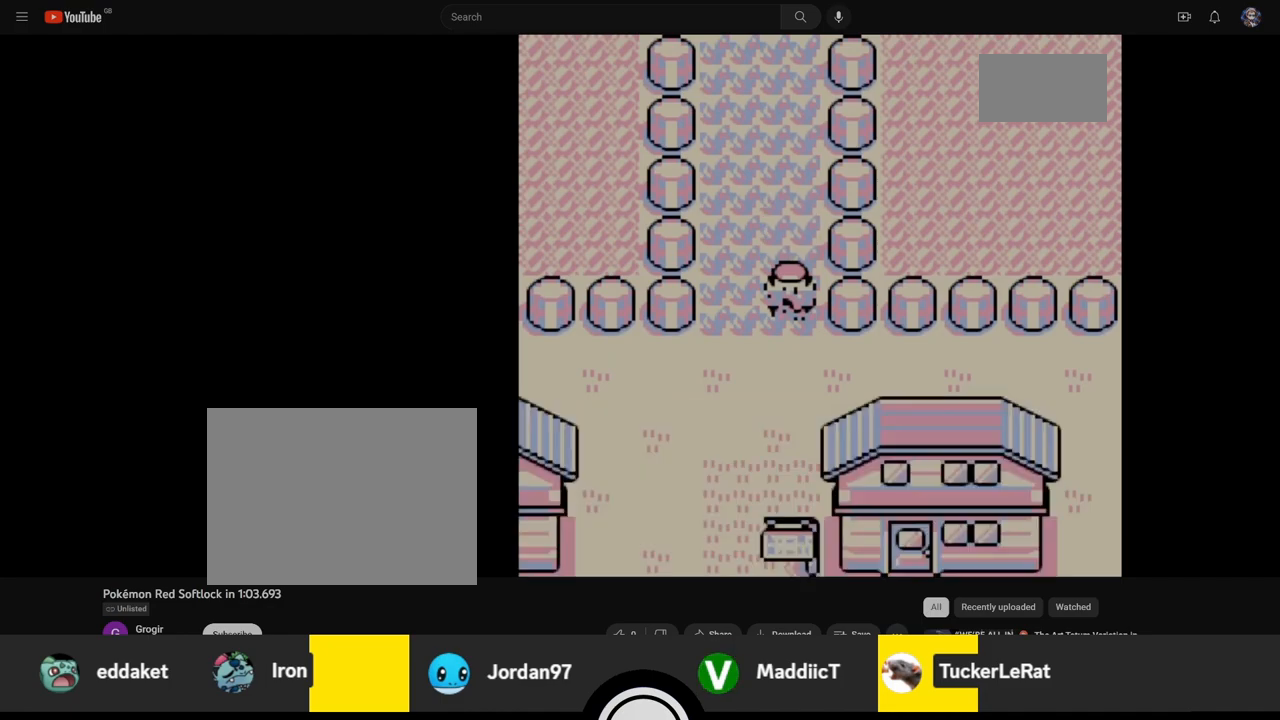
{"buttons": ["B"], "events": []}
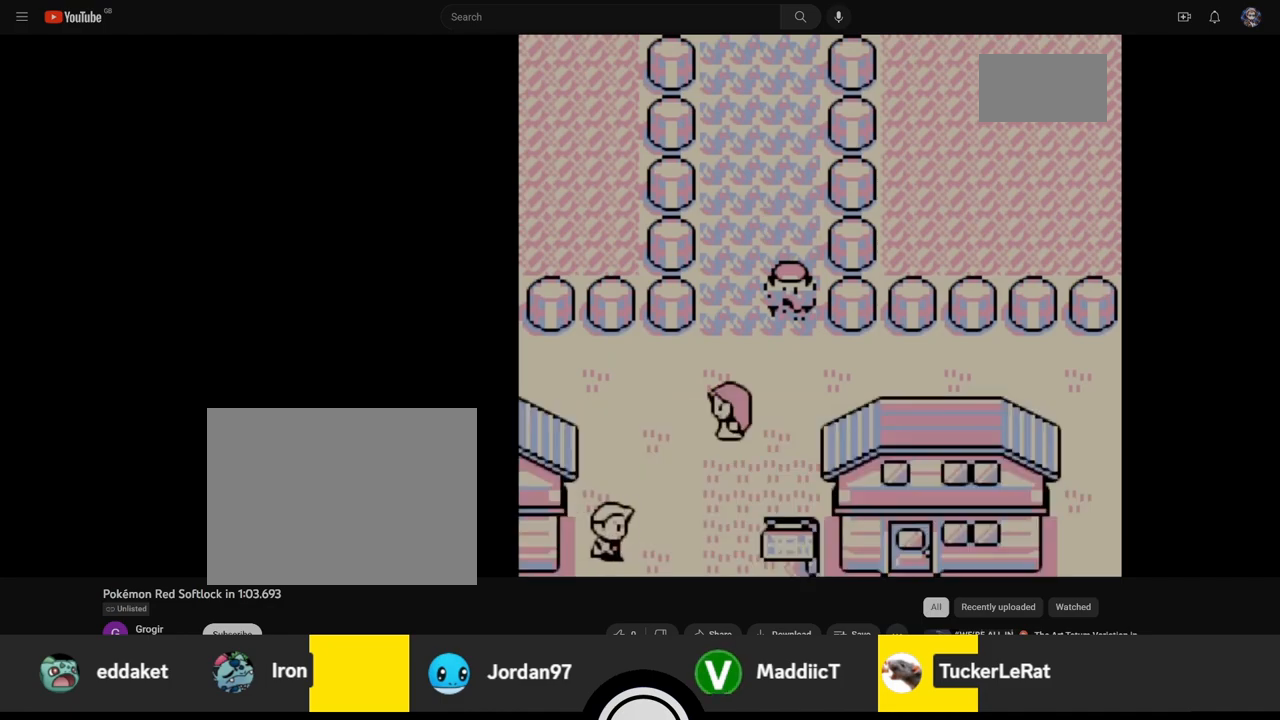
{"buttons": ["B"], "events": []}
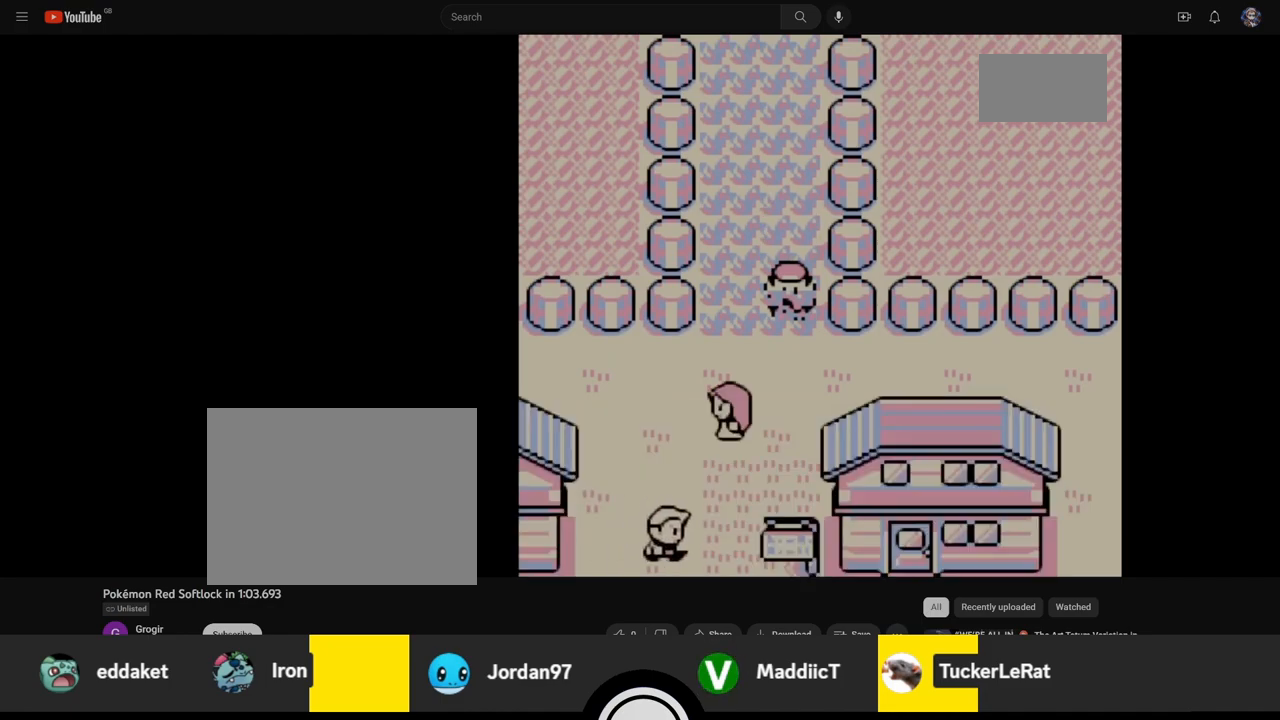
{"buttons": ["B"], "events": []}
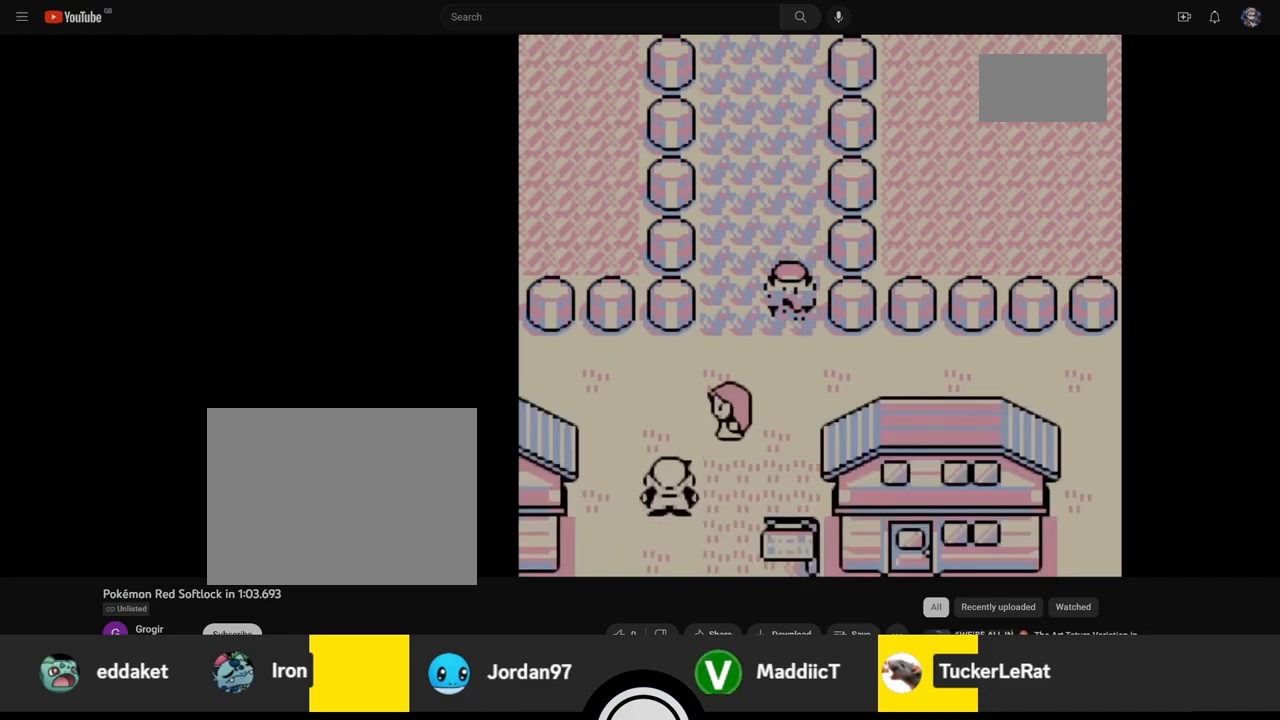
{"buttons": ["B"], "events": []}
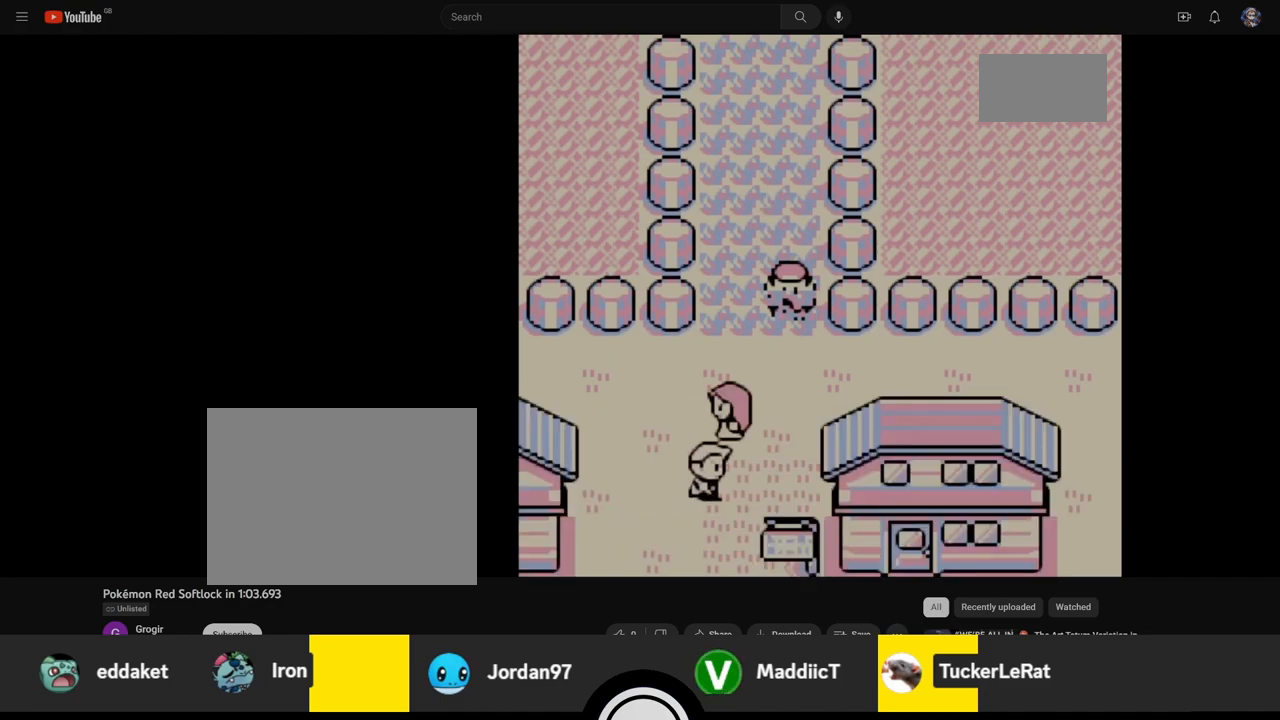
{"buttons": ["B"], "events": []}
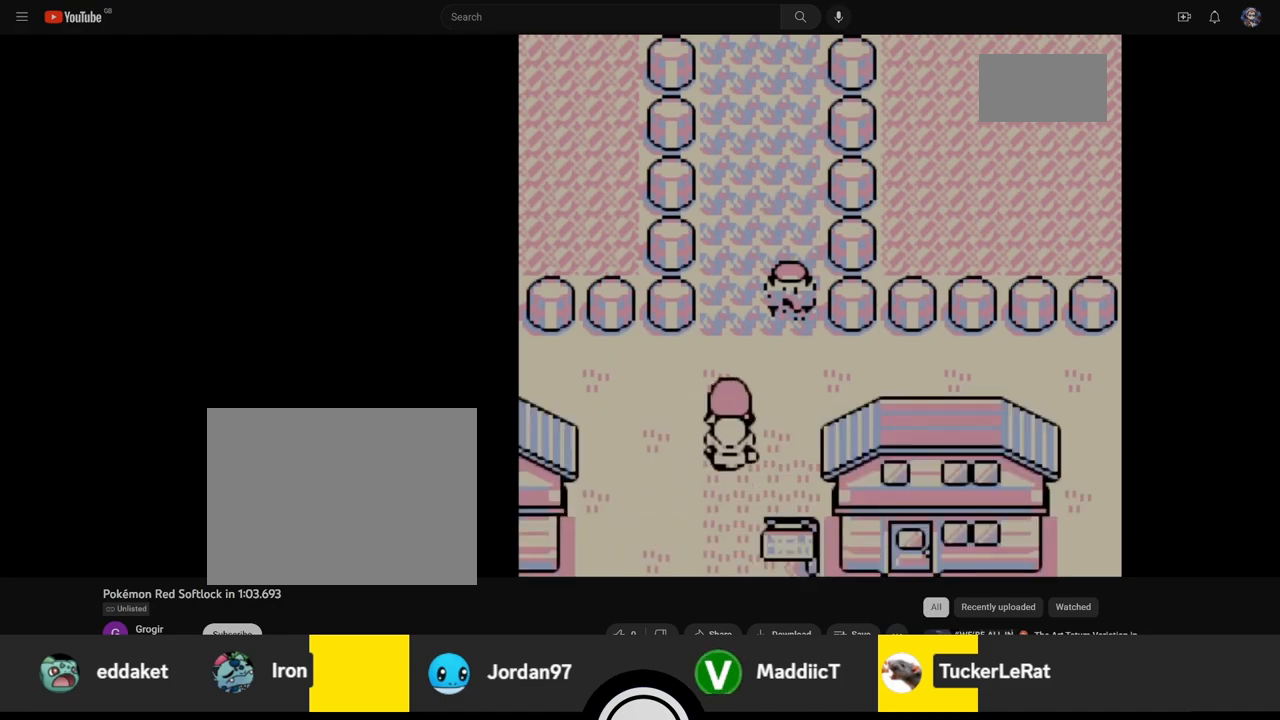
{"buttons": ["B"], "events": []}
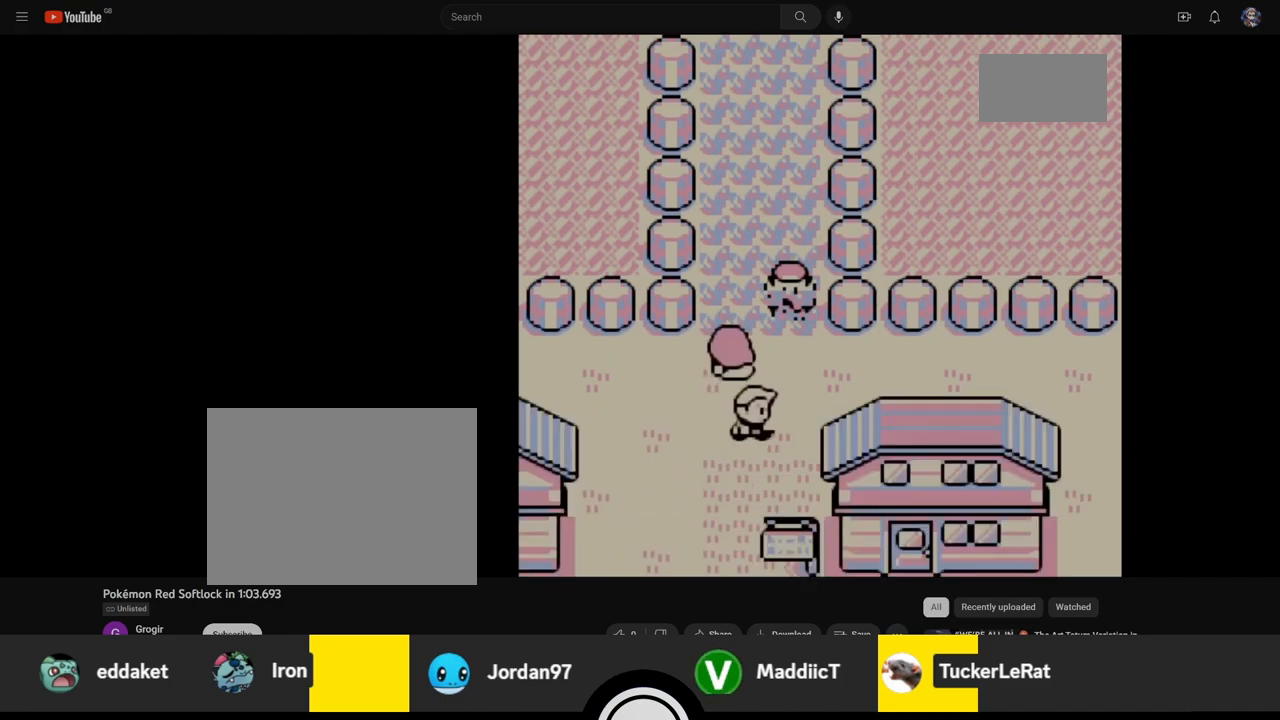
{"buttons": ["B"], "events": []}
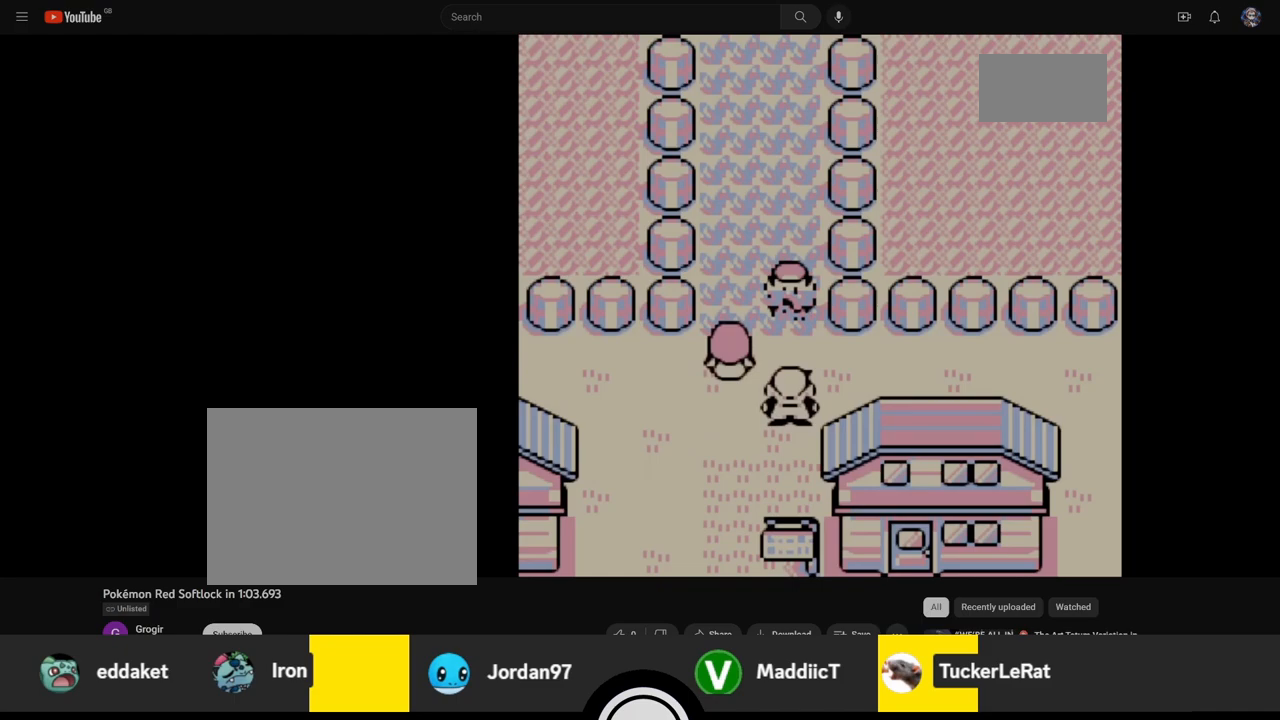
{"buttons": ["B"], "events": []}
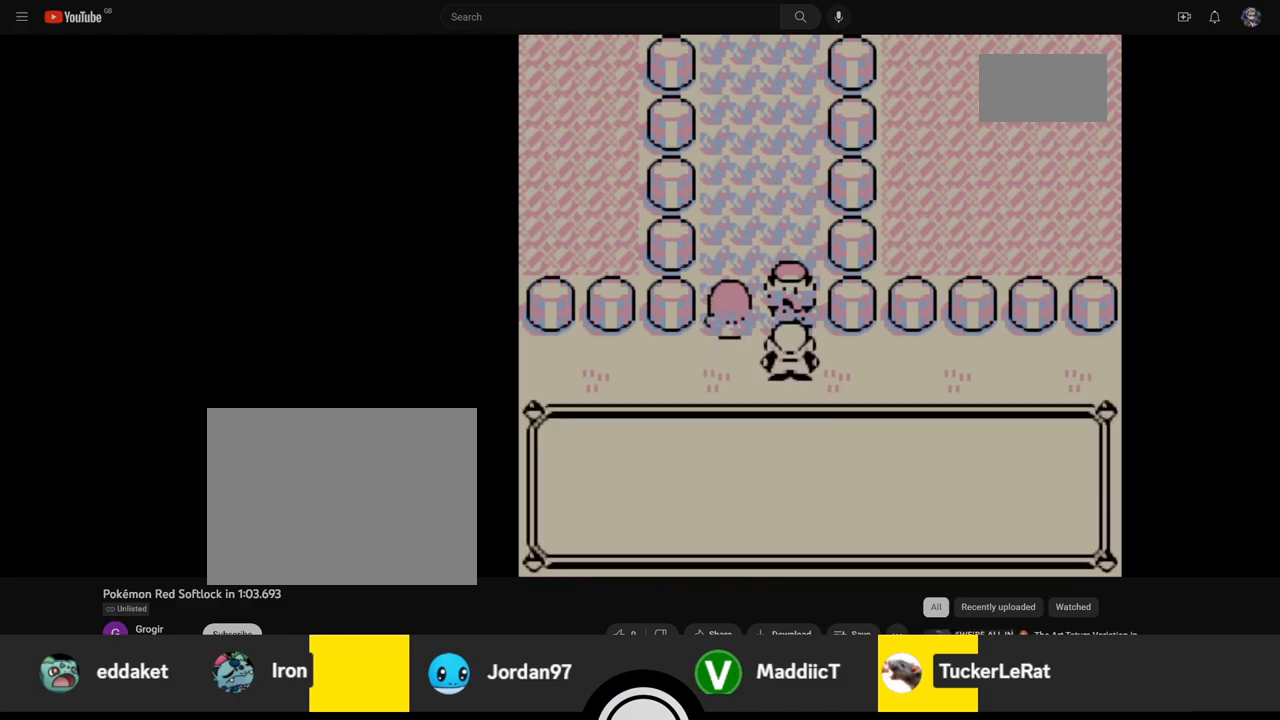
{"buttons": ["B"], "events": []}
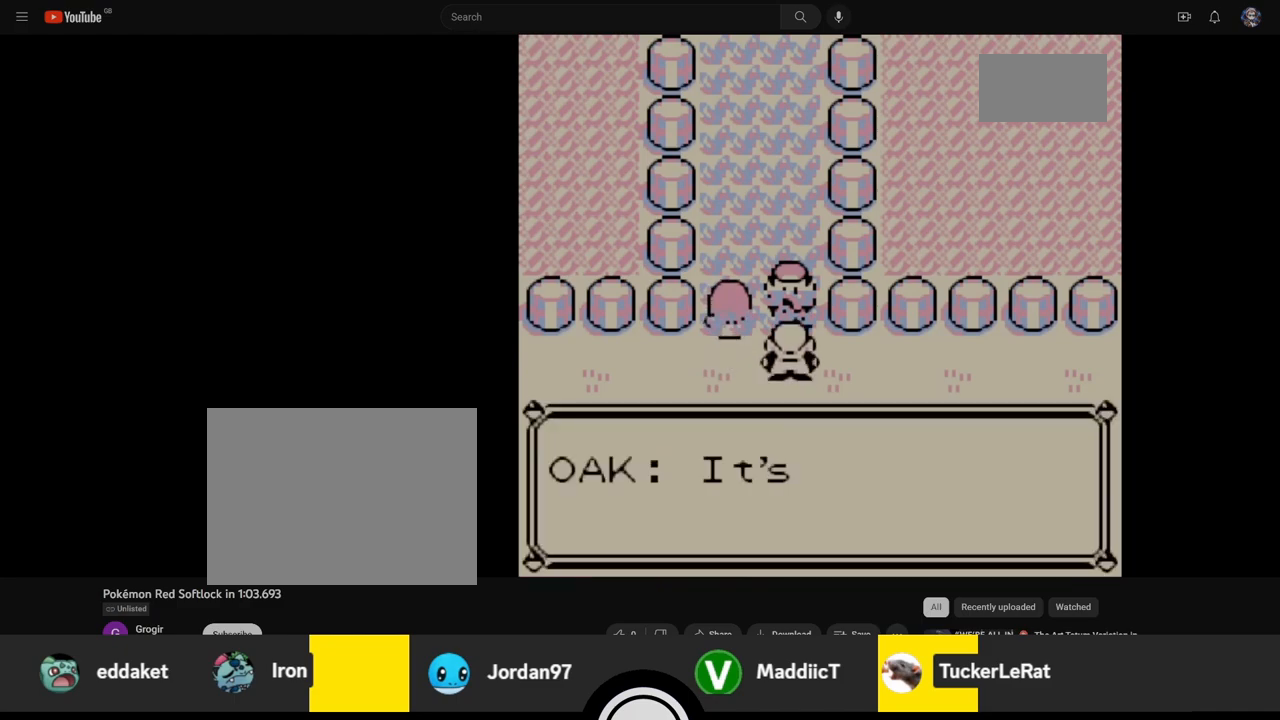
{"buttons": ["B"], "events": [[350, "A", "down"], [433, "A", "up"]]}
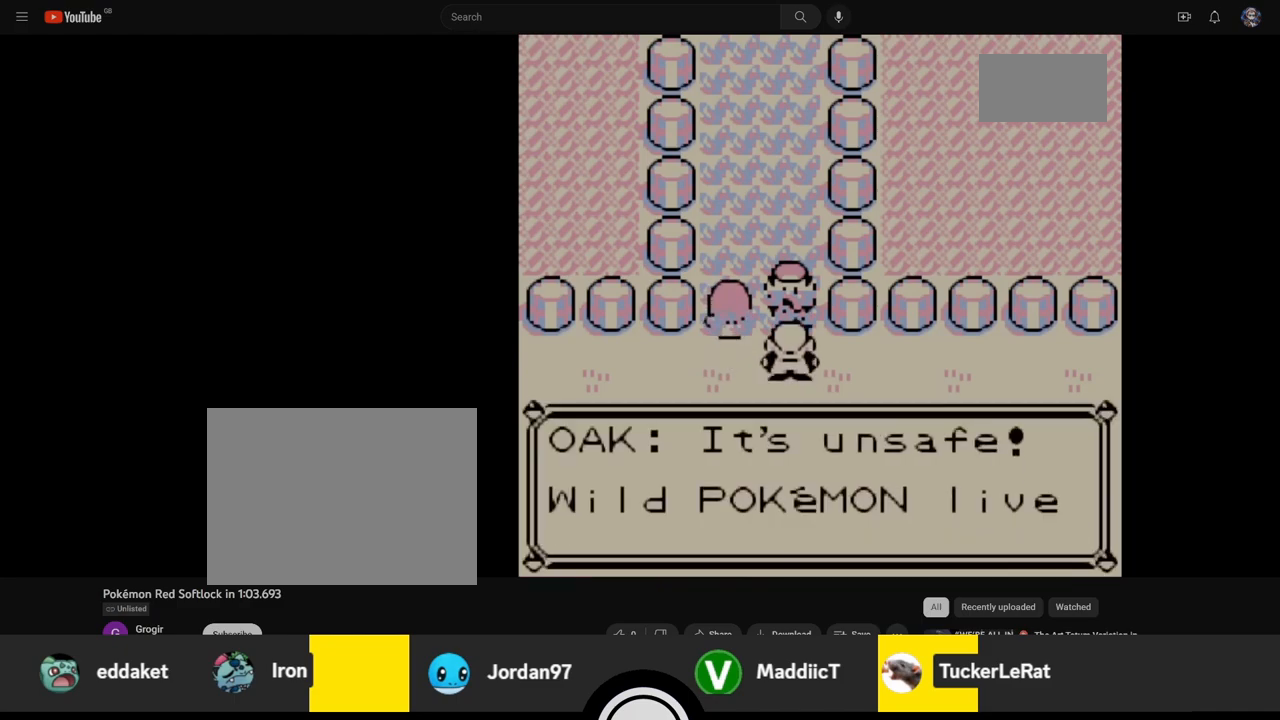
{"buttons": ["B"], "events": [[267, "A", "down"], [400, "A", "up"]]}
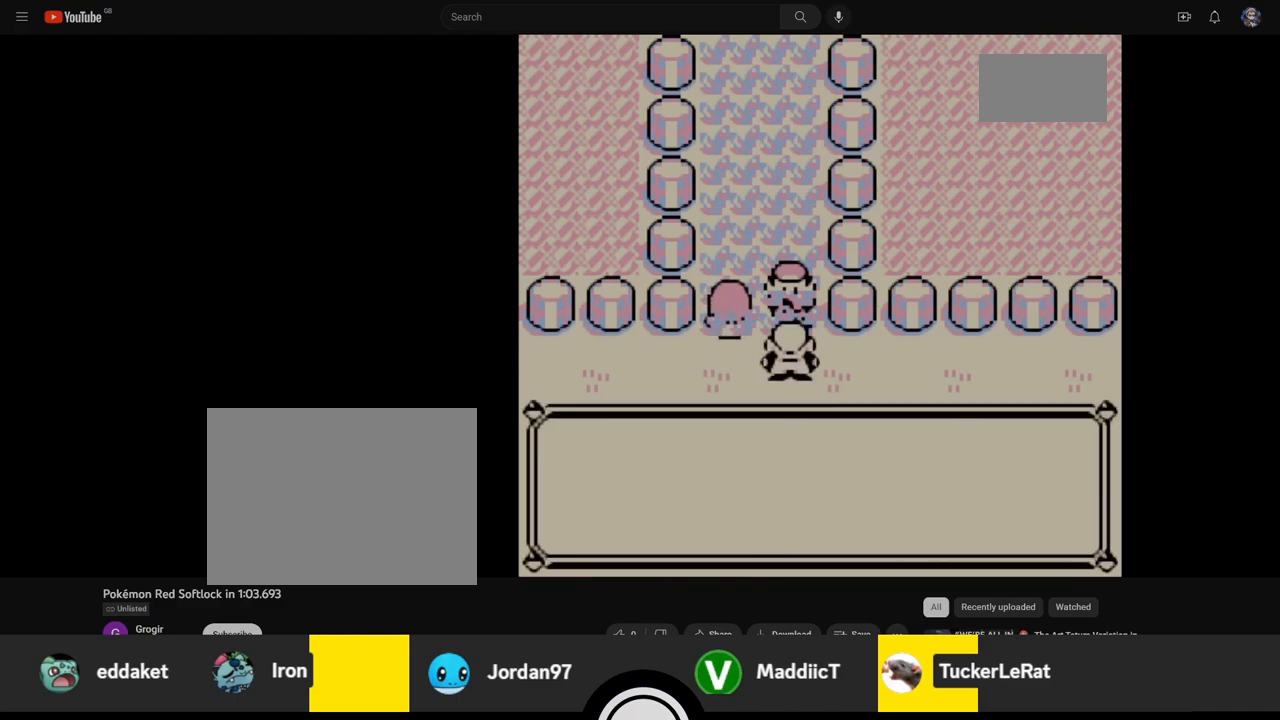
{"buttons": ["B"], "events": []}
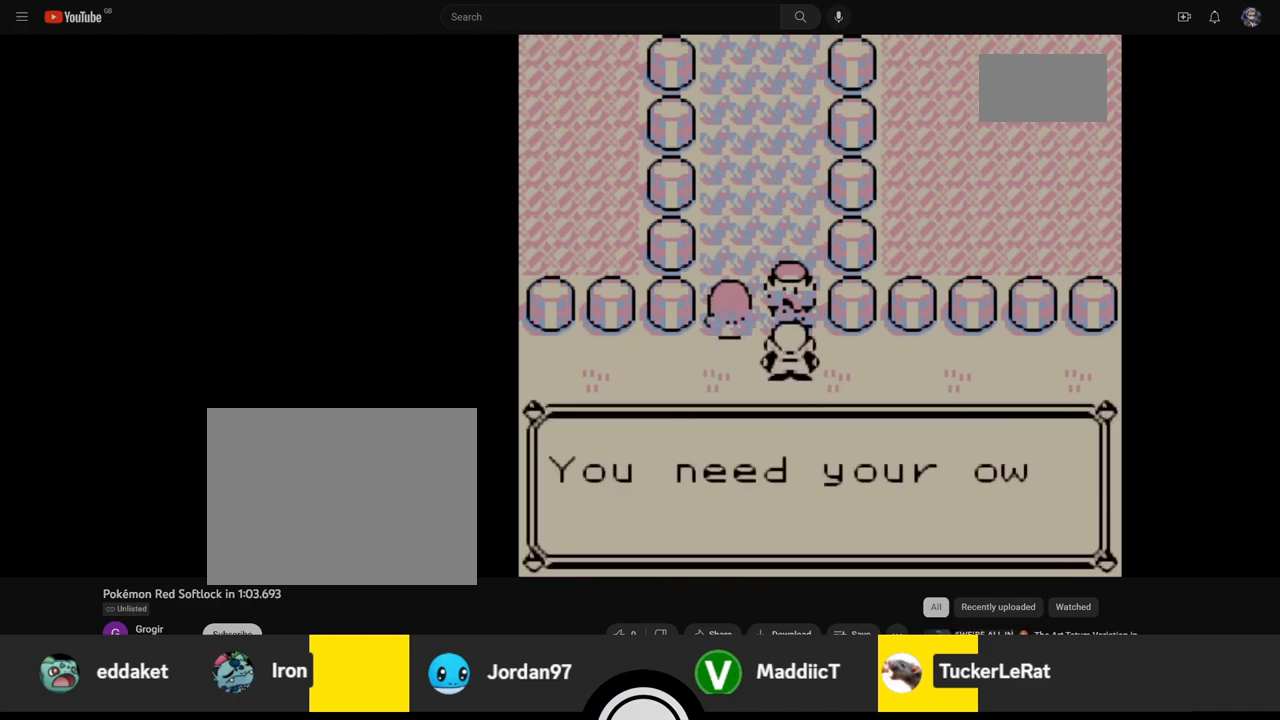
{"buttons": ["B"], "events": [[217, "A", "down"], [317, "A", "up"]]}
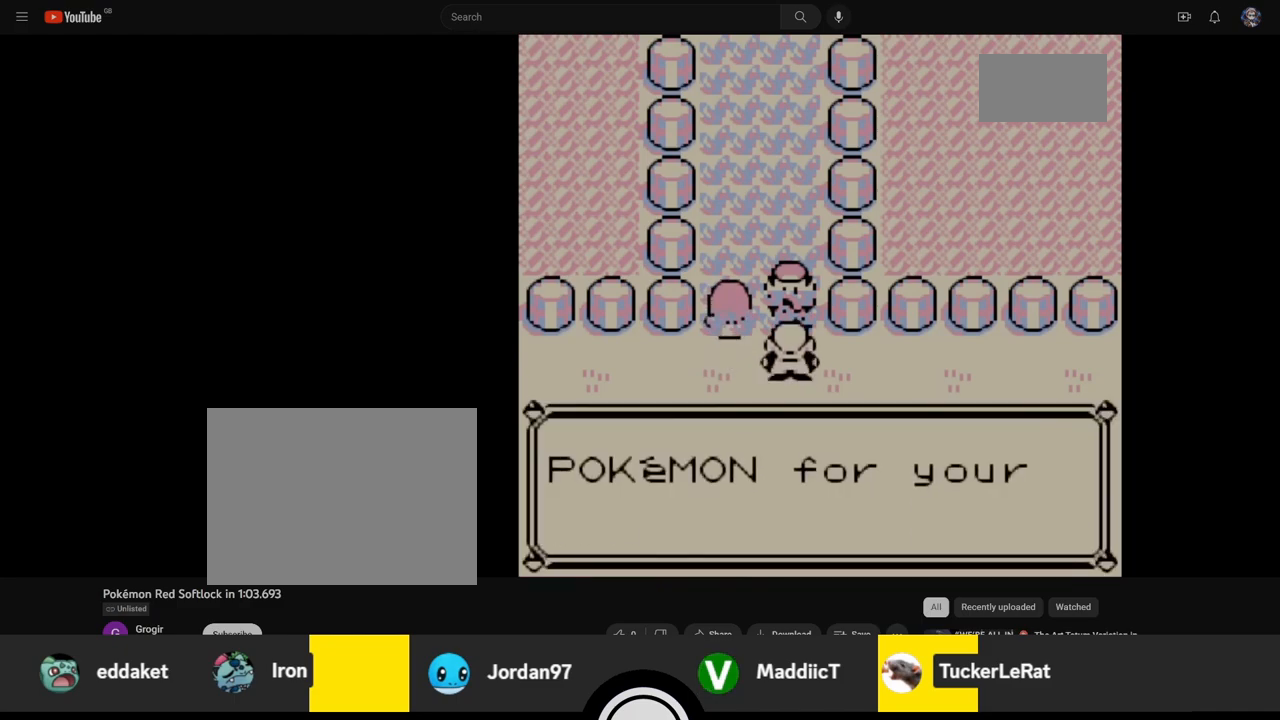
{"buttons": ["A", "B"], "events": [[100, "A", "down"], [217, "A", "up"], [467, "A", "down"]]}
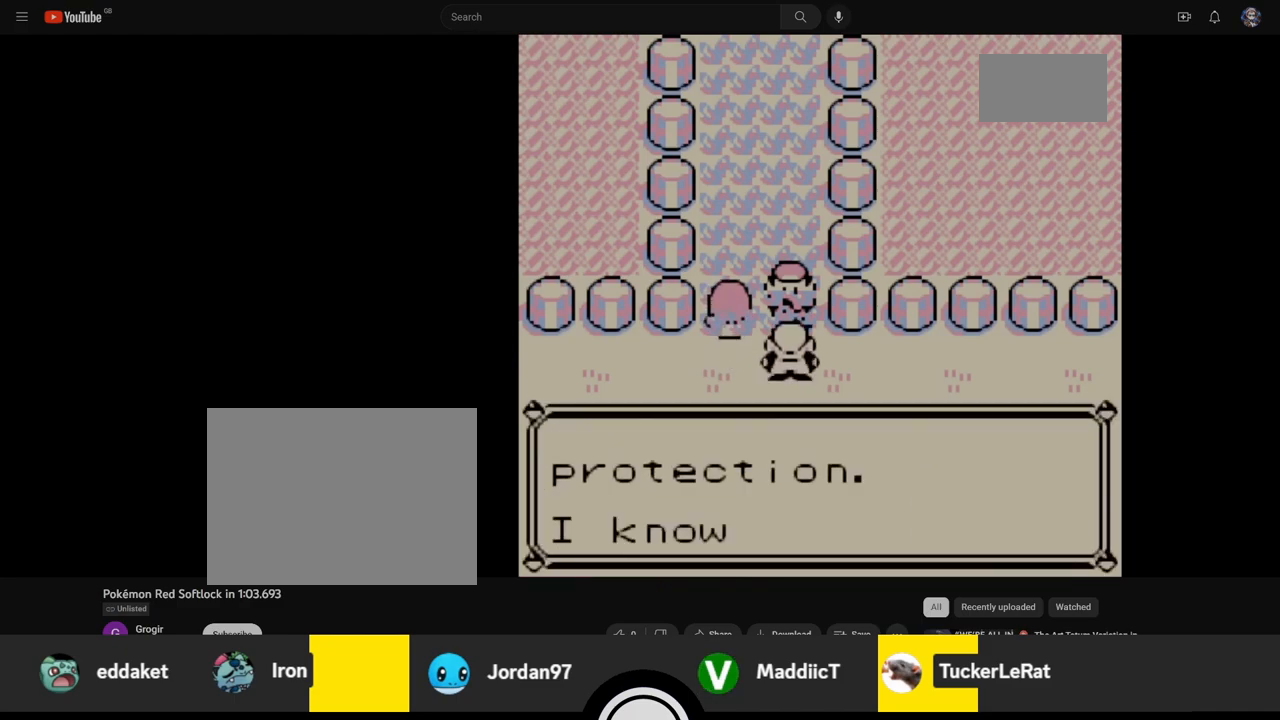
{"buttons": ["A"], "events": [[200, "B", "up"]]}
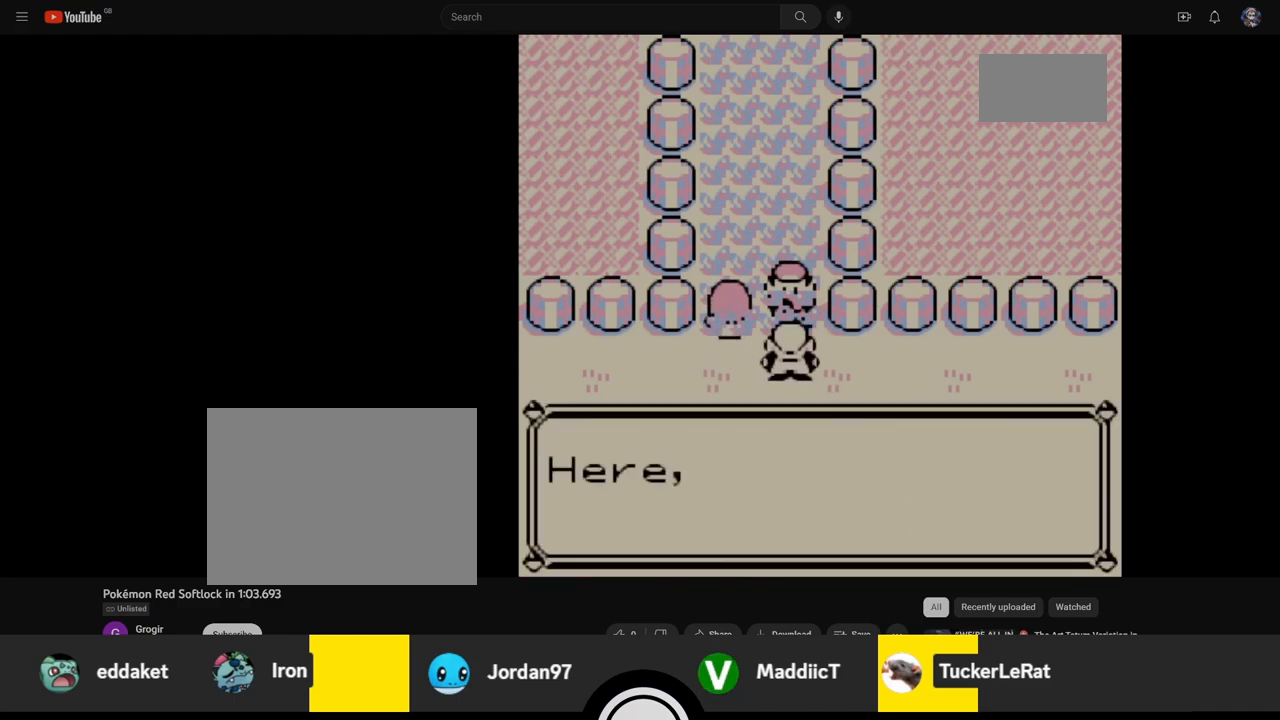
{"buttons": ["B"], "events": [[100, "A", "up"], [117, "B", "down"]]}
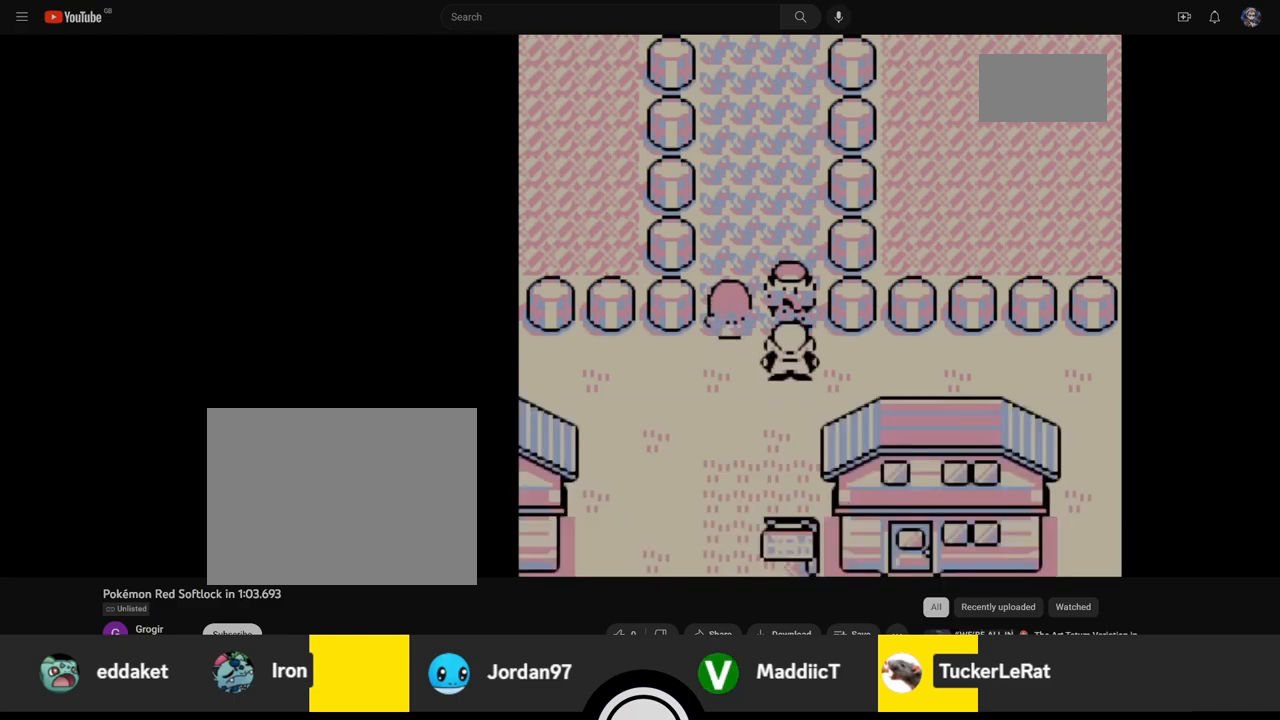
{"buttons": ["B"], "events": []}
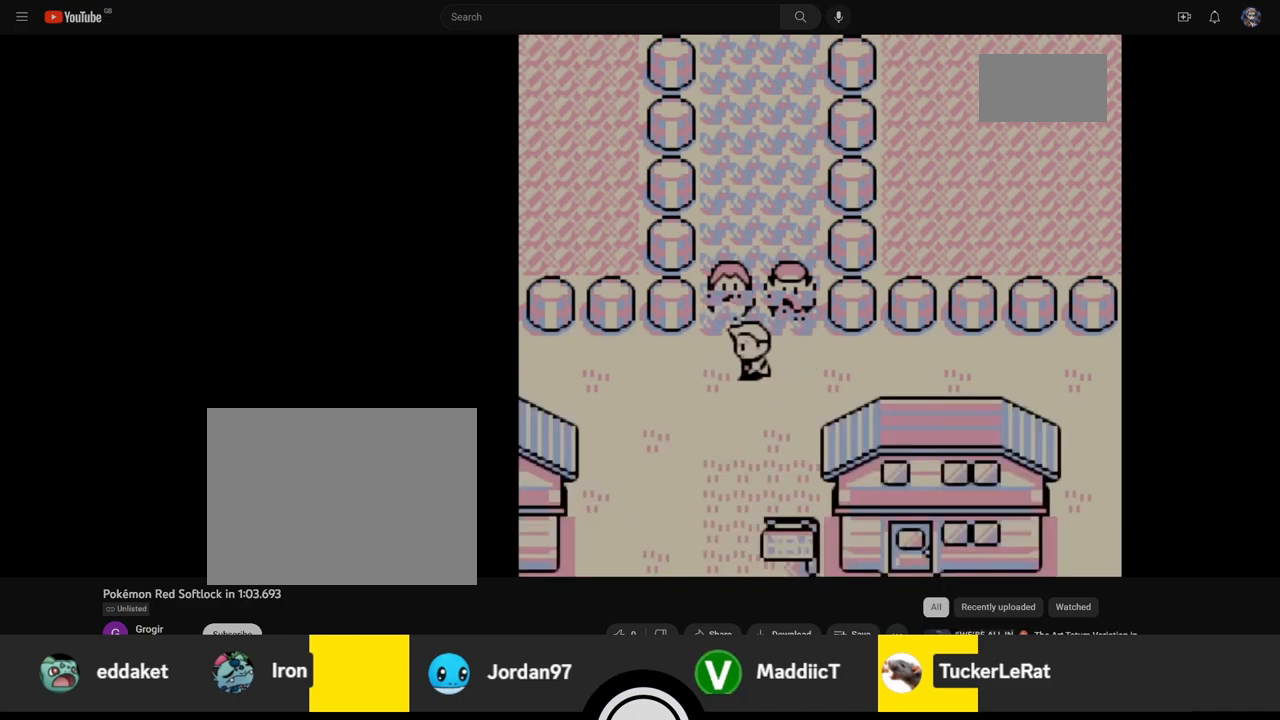
{"buttons": ["B"], "events": []}
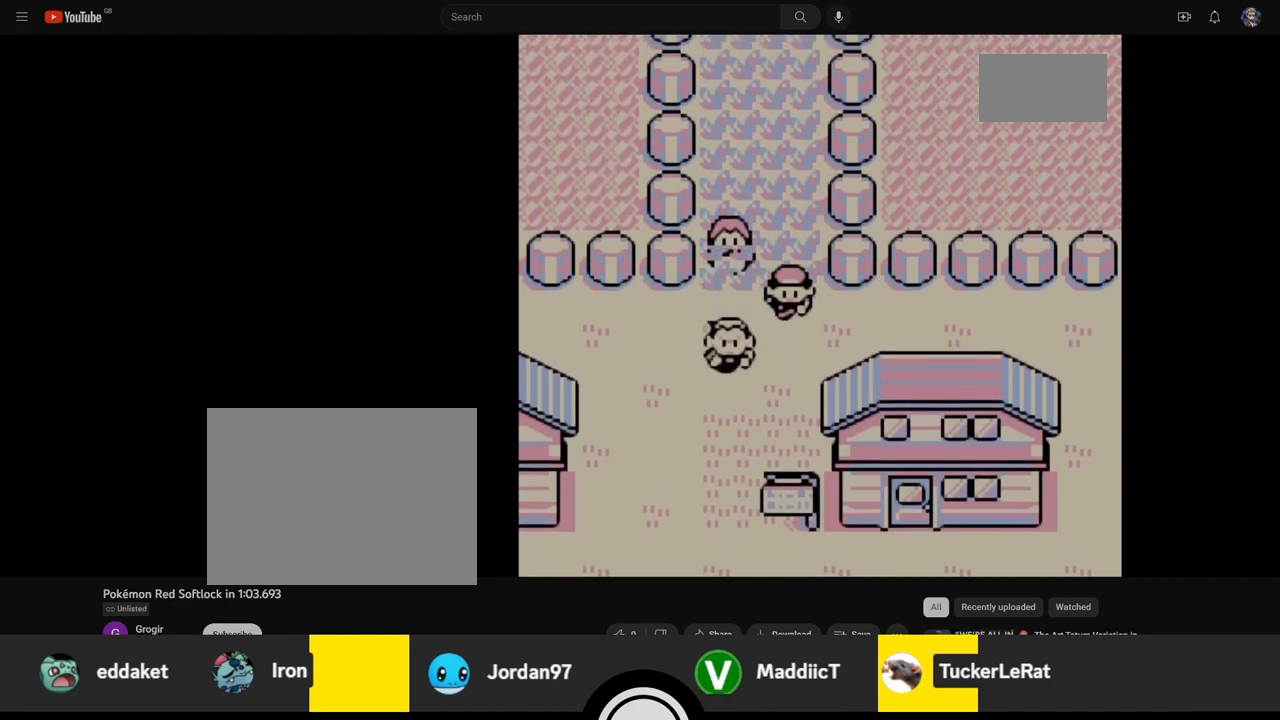
{"buttons": [], "events": [[433, "B", "up"]]}